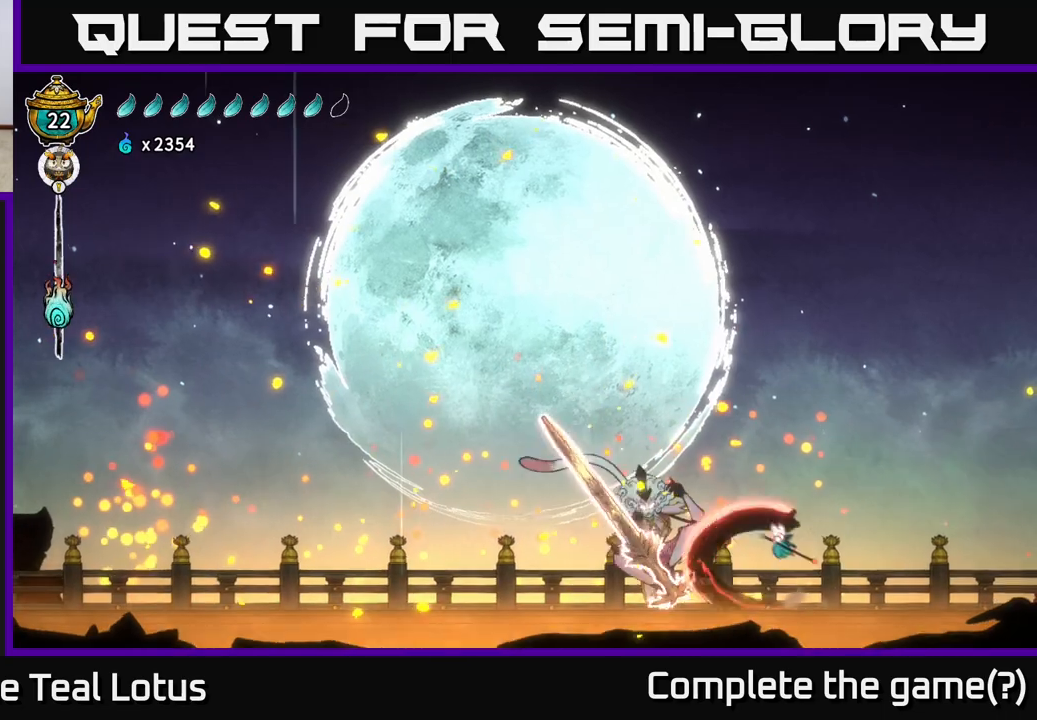
Gameplay with a controller (Xbox layout); each line is a JSON object with the inputs held at the frame after it. "events" lists button and stick changes between this image and that frame as [ms after this image, input, new state], when the widget could be followed in between.
{"buttons": ["A"], "left_stick": "right", "right_stick": "center", "events": [[50, "X", "up"], [50, "left_stick", "right"], [200, "X", "down"], [250, "A", "down"], [267, "X", "up"]]}
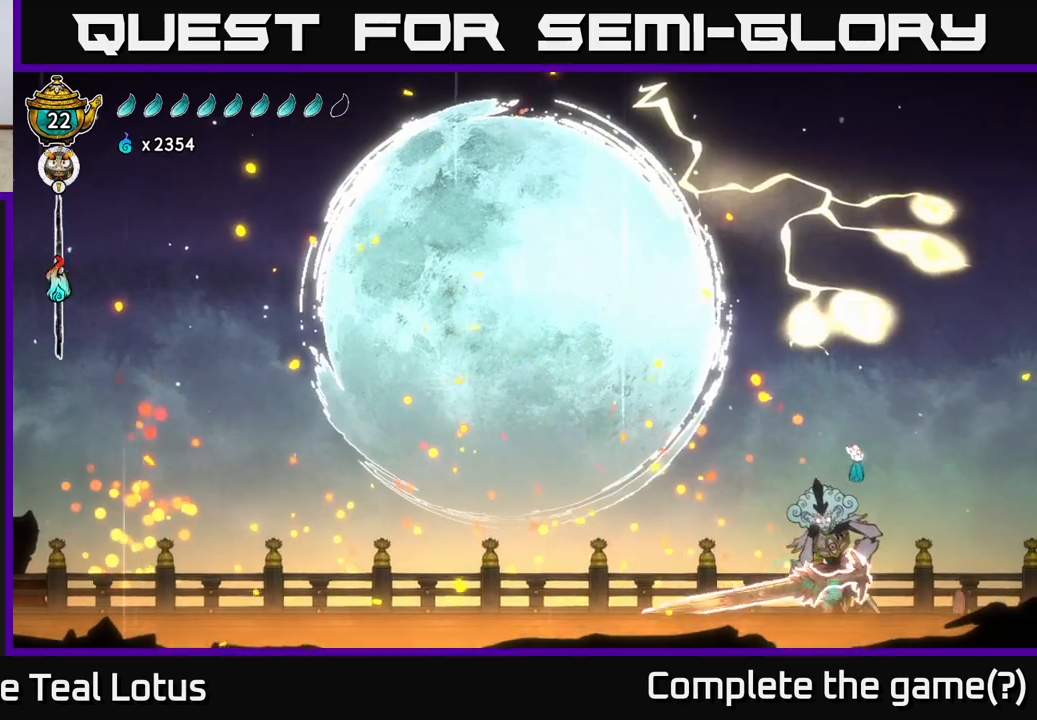
{"buttons": ["R2"], "left_stick": "left", "right_stick": "center", "events": [[200, "A", "up"], [200, "left_stick", "left"], [250, "R2", "down"]]}
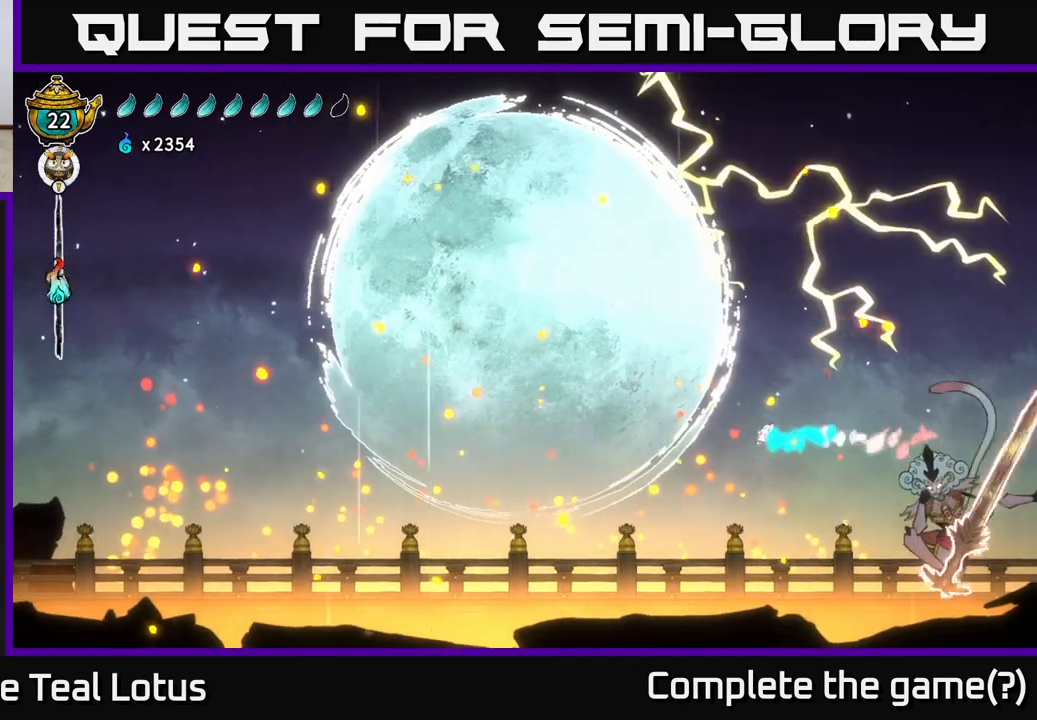
{"buttons": [], "left_stick": "left", "right_stick": "center", "events": [[200, "R2", "up"]]}
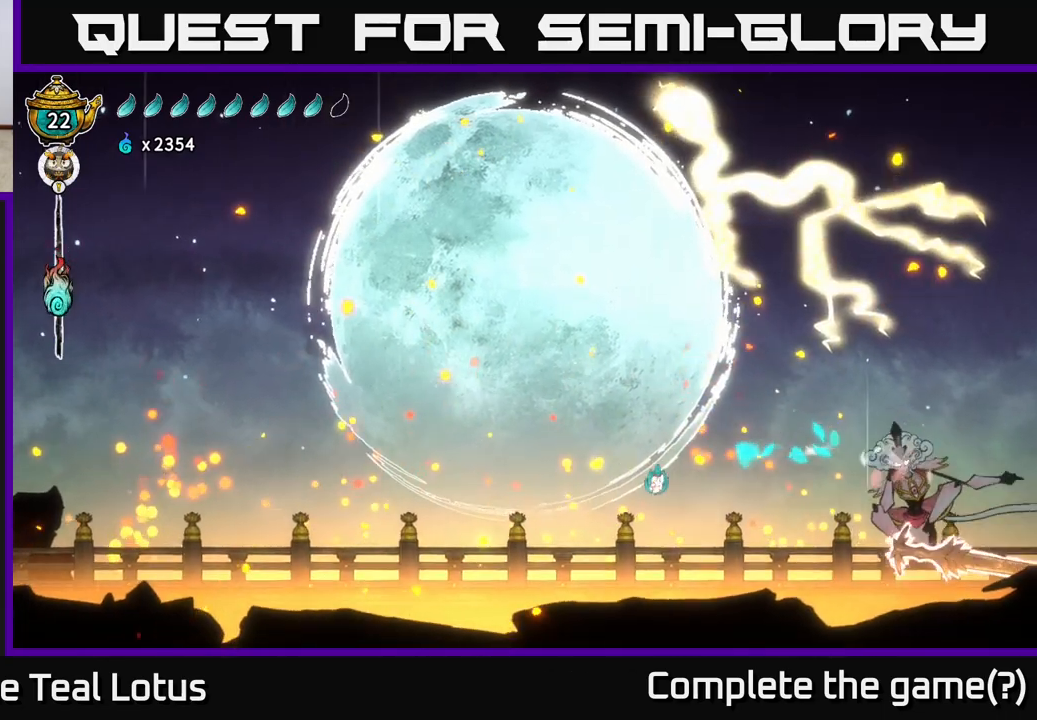
{"buttons": ["R2"], "left_stick": "left", "right_stick": "center", "events": [[383, "R2", "down"]]}
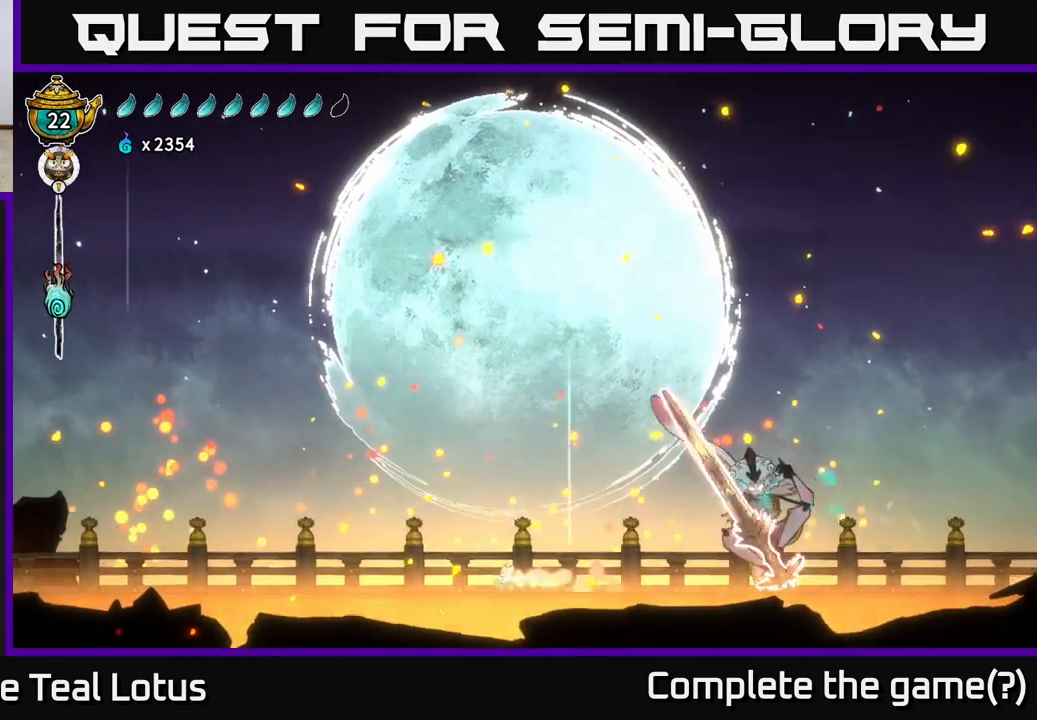
{"buttons": [], "left_stick": "left", "right_stick": "center", "events": [[17, "A", "down"], [217, "left_stick", "right"], [250, "A", "up"], [350, "R2", "up"], [400, "left_stick", "left"]]}
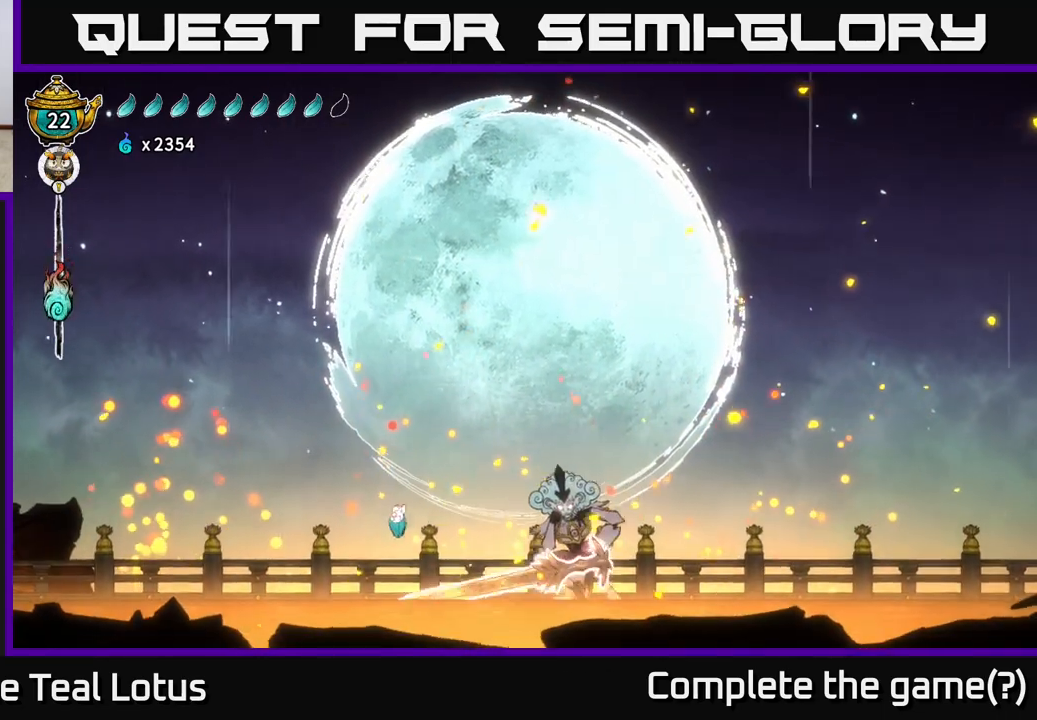
{"buttons": [], "left_stick": "left", "right_stick": "center", "events": []}
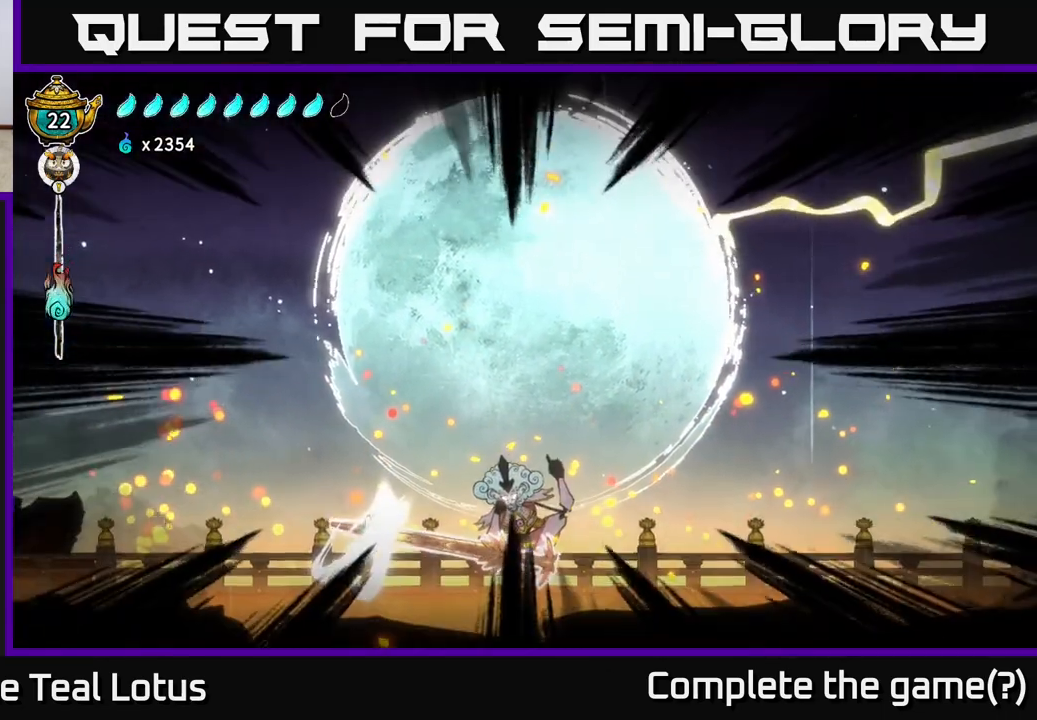
{"buttons": ["X"], "left_stick": "left", "right_stick": "center", "events": [[67, "left_stick", "down-right"], [133, "left_stick", "right"], [150, "R2", "down"], [217, "A", "down"], [217, "X", "down"], [317, "R2", "up"], [333, "X", "up"], [417, "X", "down"], [450, "A", "up"], [467, "left_stick", "left"]]}
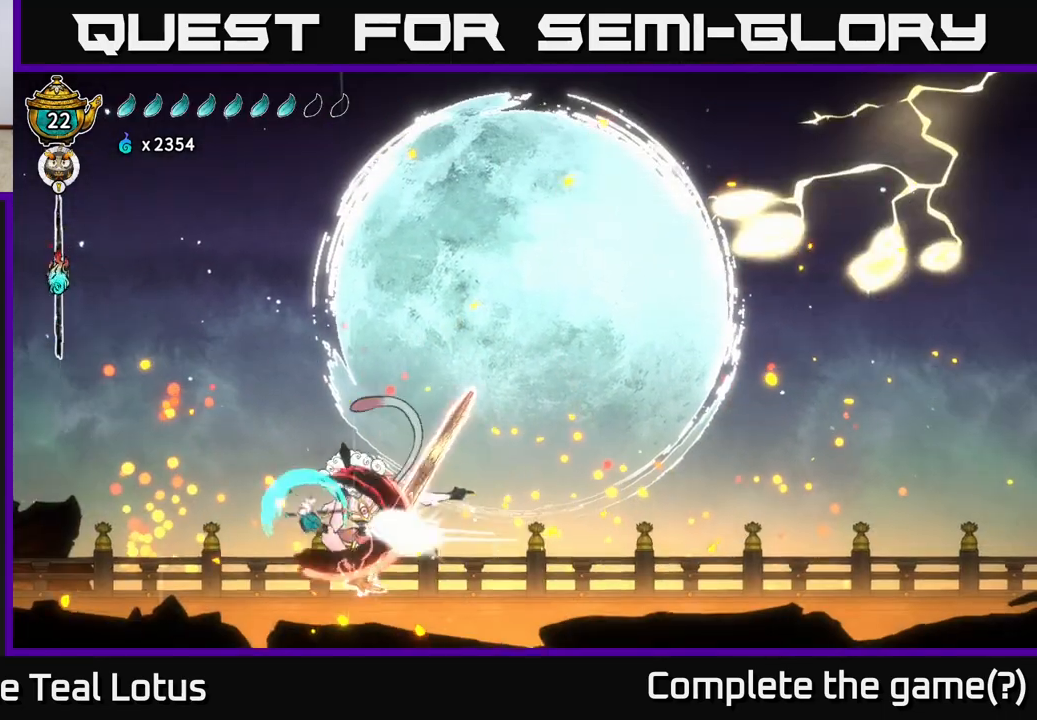
{"buttons": [], "left_stick": "left", "right_stick": "center", "events": [[17, "X", "up"], [117, "X", "down"], [217, "A", "down"], [250, "X", "up"], [350, "X", "down"], [483, "A", "up"], [483, "X", "up"]]}
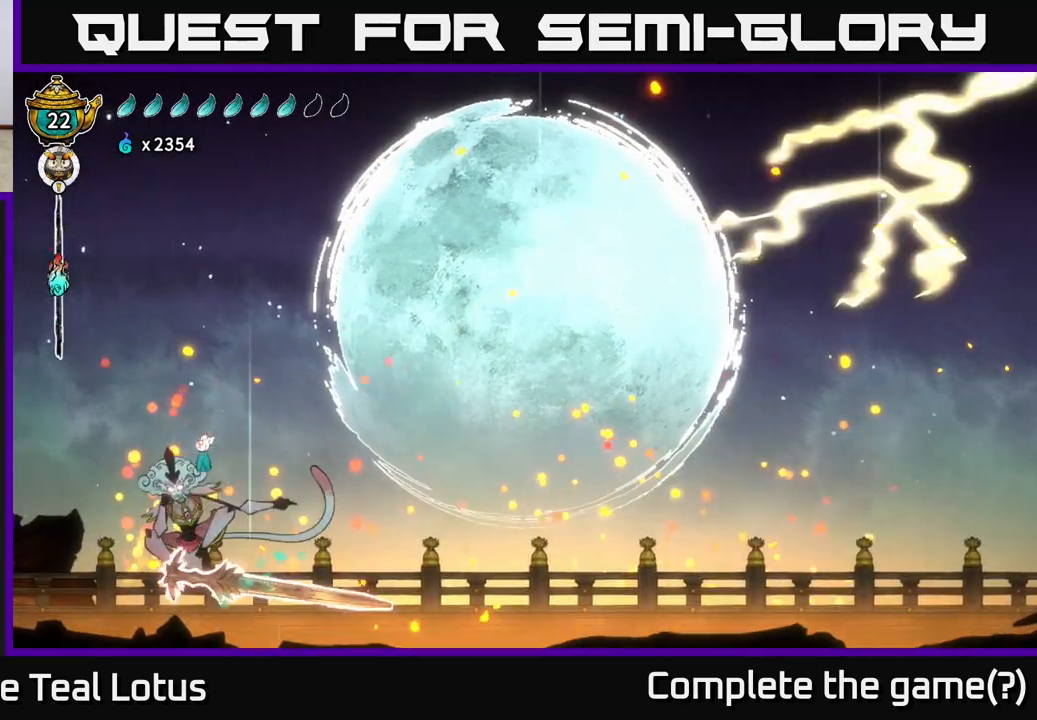
{"buttons": [], "left_stick": "center", "right_stick": "center", "events": [[83, "left_stick", "center"], [117, "X", "down"], [250, "X", "up"], [417, "X", "down"], [483, "X", "up"]]}
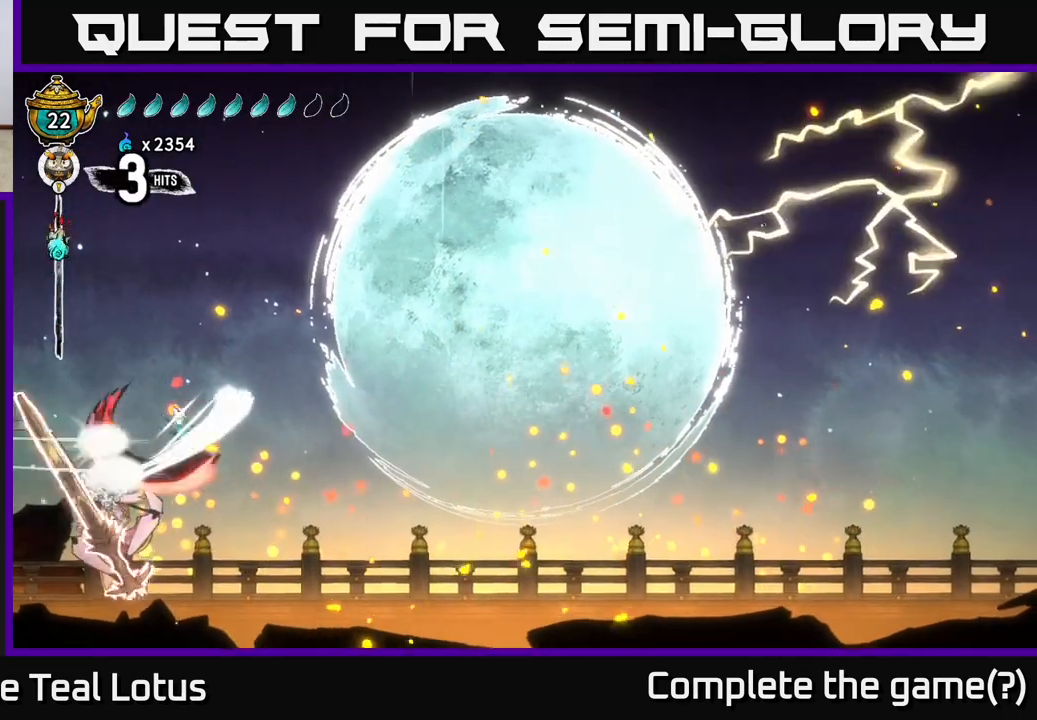
{"buttons": ["A", "X"], "left_stick": "down-left", "right_stick": "center", "events": [[100, "X", "down"], [217, "X", "up"], [417, "X", "down"], [450, "left_stick", "down-left"], [467, "A", "down"]]}
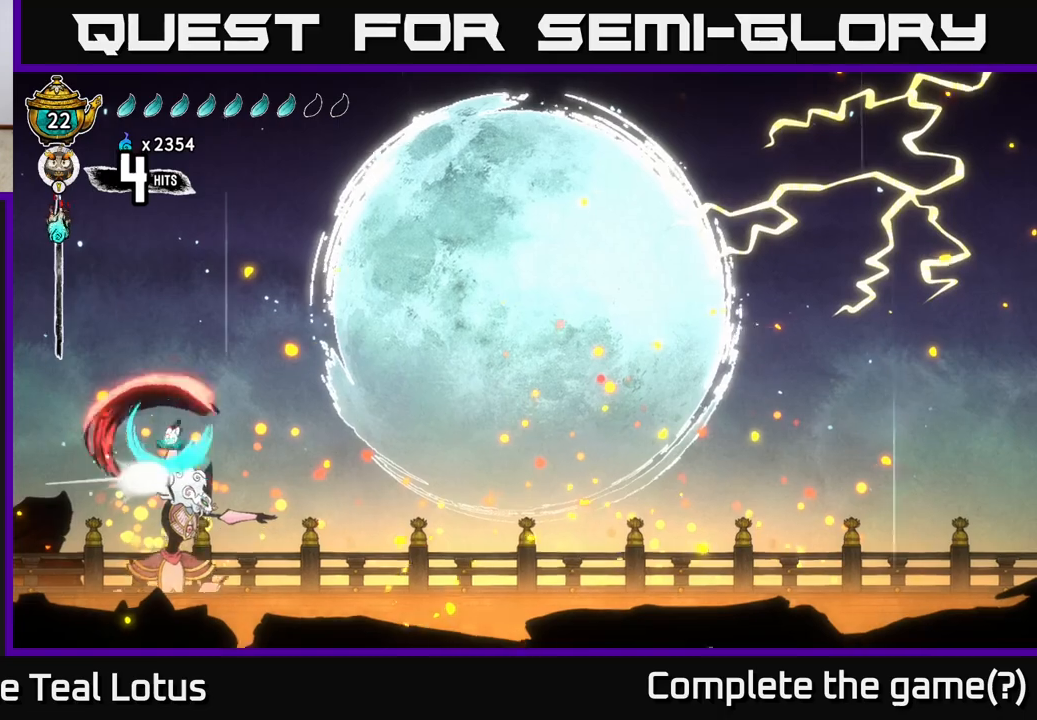
{"buttons": [], "left_stick": "left", "right_stick": "center", "events": [[17, "R2", "down"], [17, "X", "up"], [117, "left_stick", "up-left"], [183, "A", "up"], [217, "R2", "up"], [367, "left_stick", "right"], [467, "left_stick", "left"]]}
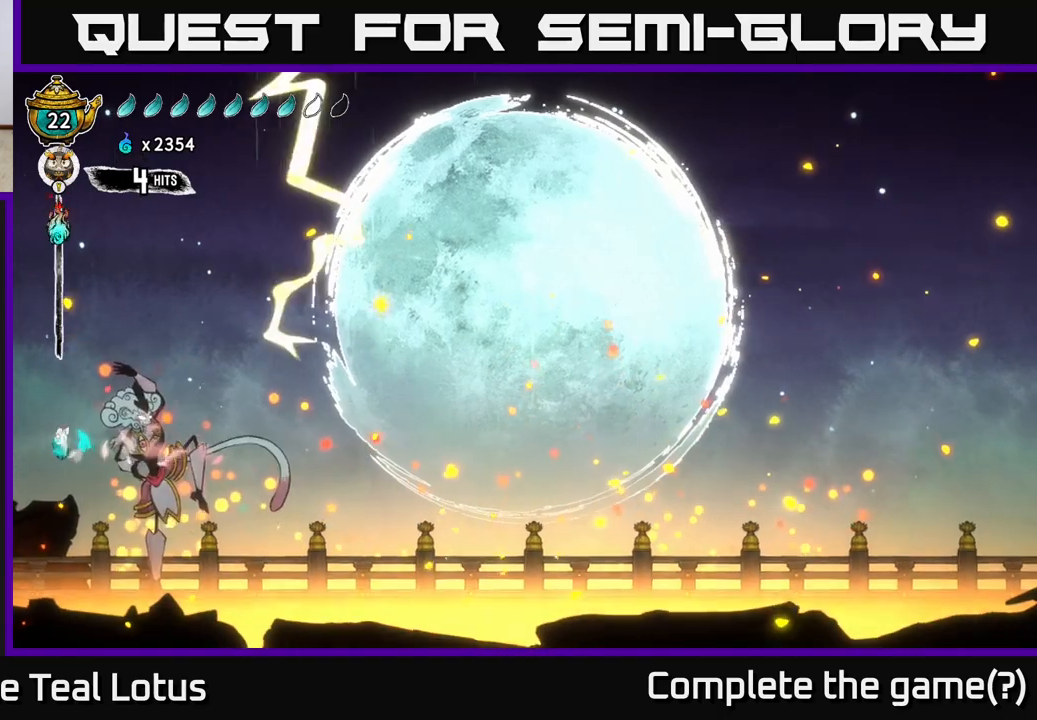
{"buttons": ["X"], "left_stick": "right", "right_stick": "center", "events": [[283, "left_stick", "center"], [333, "left_stick", "right"], [400, "X", "down"]]}
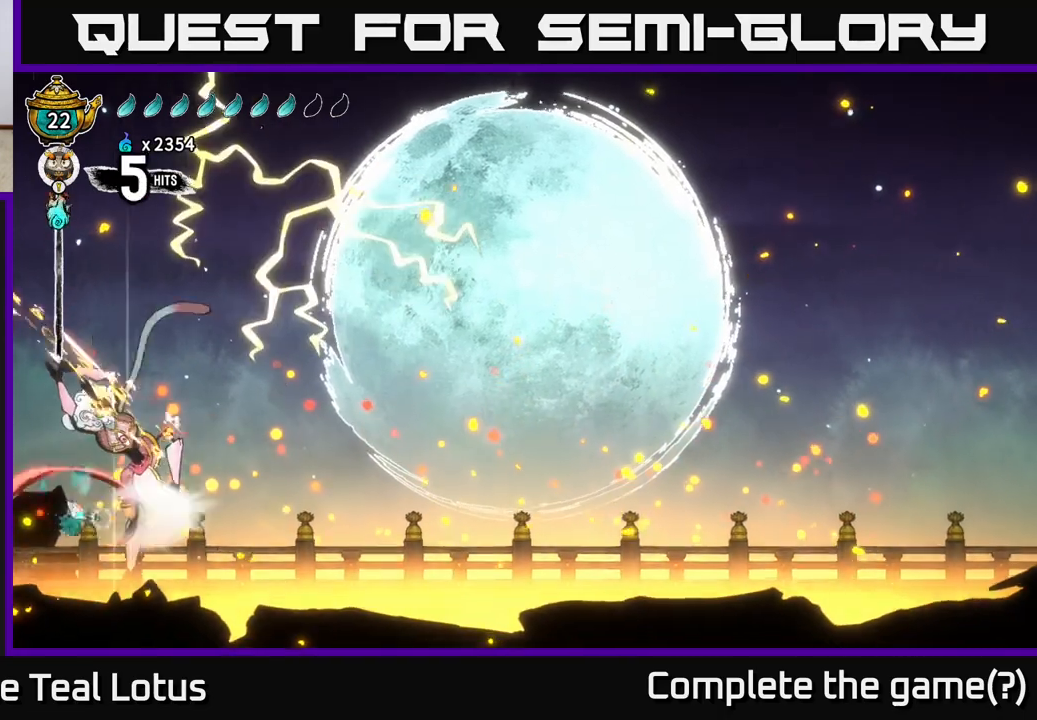
{"buttons": ["R2"], "left_stick": "left", "right_stick": "center", "events": [[33, "X", "up"], [100, "left_stick", "center"], [250, "X", "down"], [367, "X", "up"], [450, "left_stick", "left"], [500, "R2", "down"]]}
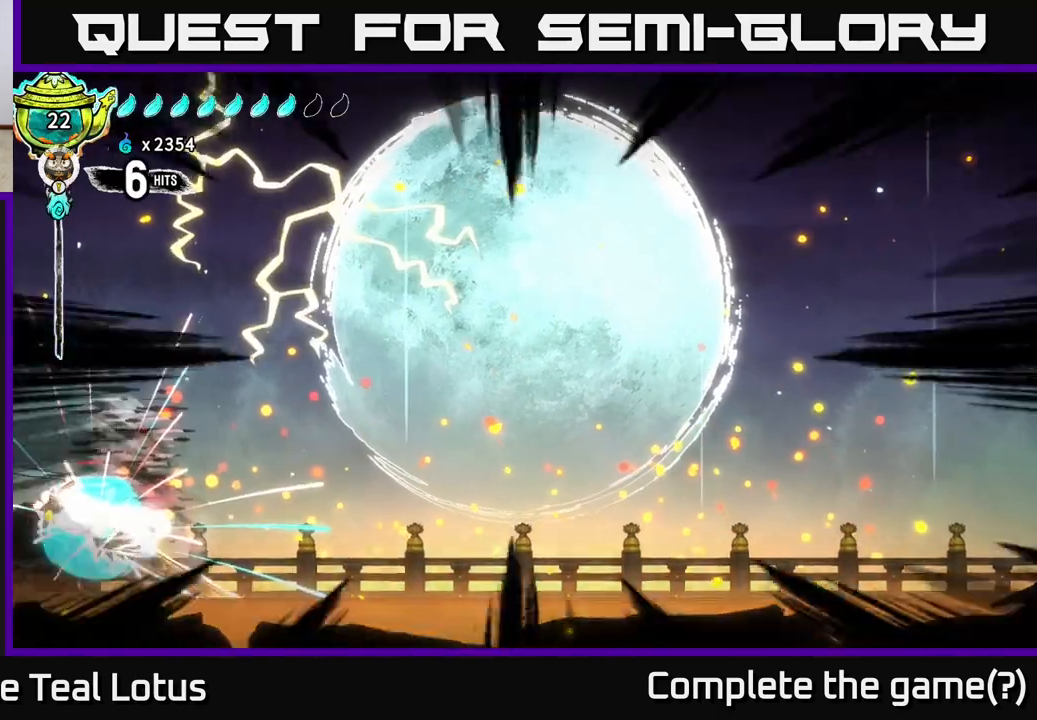
{"buttons": ["X"], "left_stick": "right", "right_stick": "center", "events": [[100, "left_stick", "up-left"], [250, "R2", "up"], [300, "A", "down"], [300, "R2", "down"], [300, "X", "down"], [400, "left_stick", "right"], [417, "R2", "up"], [433, "A", "up"]]}
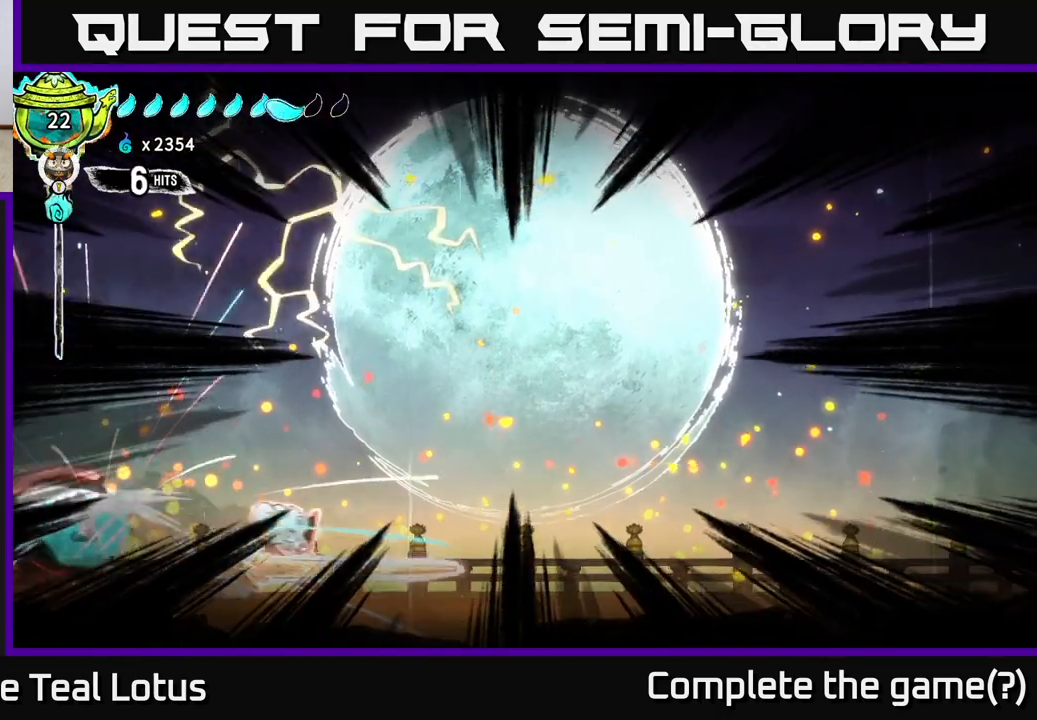
{"buttons": [], "left_stick": "right", "right_stick": "center", "events": [[67, "X", "up"], [150, "X", "down"], [233, "X", "up"]]}
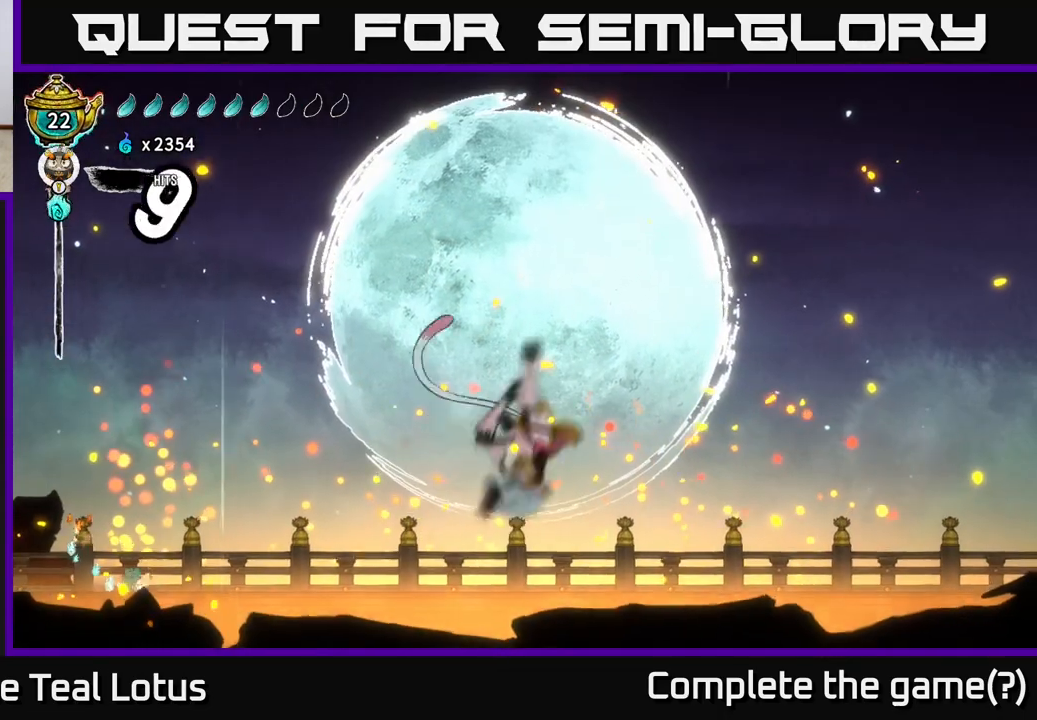
{"buttons": ["L2"], "left_stick": "center", "right_stick": "center", "events": [[267, "left_stick", "center"], [317, "L2", "down"]]}
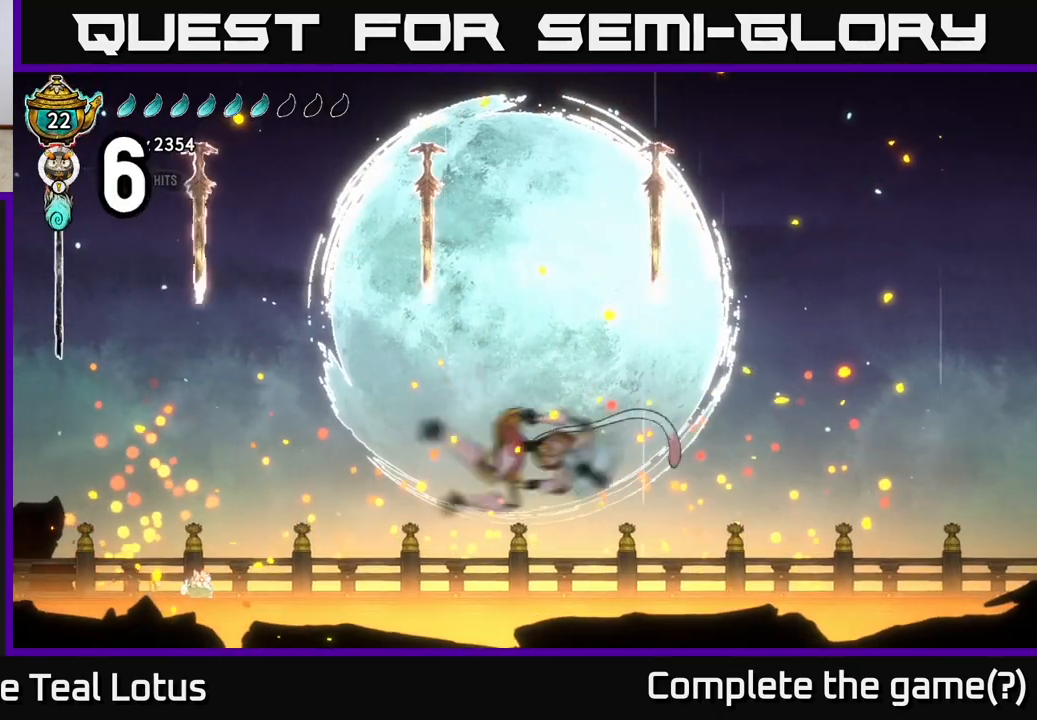
{"buttons": ["R2"], "left_stick": "right", "right_stick": "center", "events": [[350, "L2", "up"], [367, "left_stick", "right"], [400, "R2", "down"], [417, "SELECT", "down"], [483, "SELECT", "up"]]}
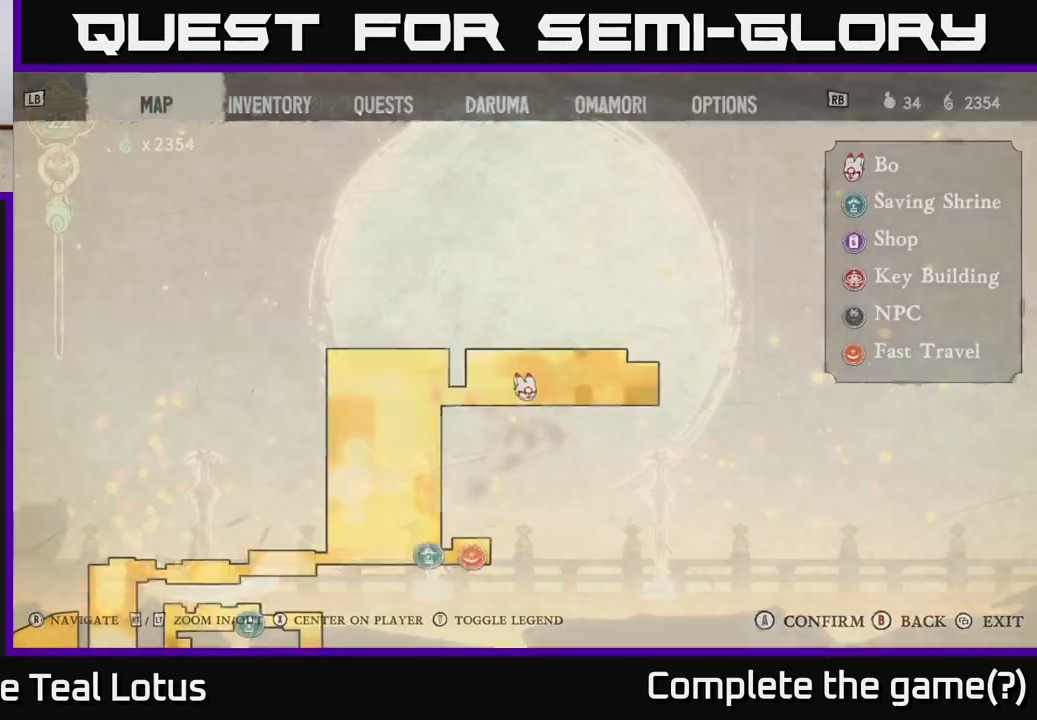
{"buttons": [], "left_stick": "center", "right_stick": "center", "events": [[67, "R2", "up"], [67, "left_stick", "up-left"], [83, "R2", "down"], [183, "left_stick", "left"], [200, "R2", "up"], [317, "left_stick", "center"]]}
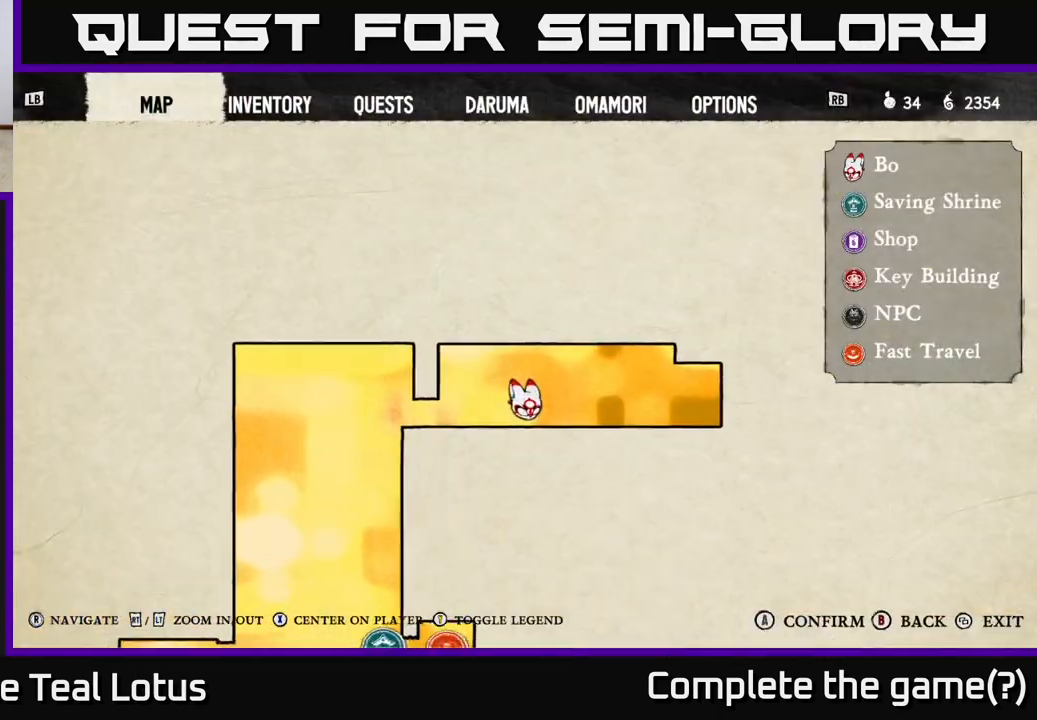
{"buttons": [], "left_stick": "center", "right_stick": "center", "events": [[217, "SELECT", "down"], [333, "SELECT", "up"]]}
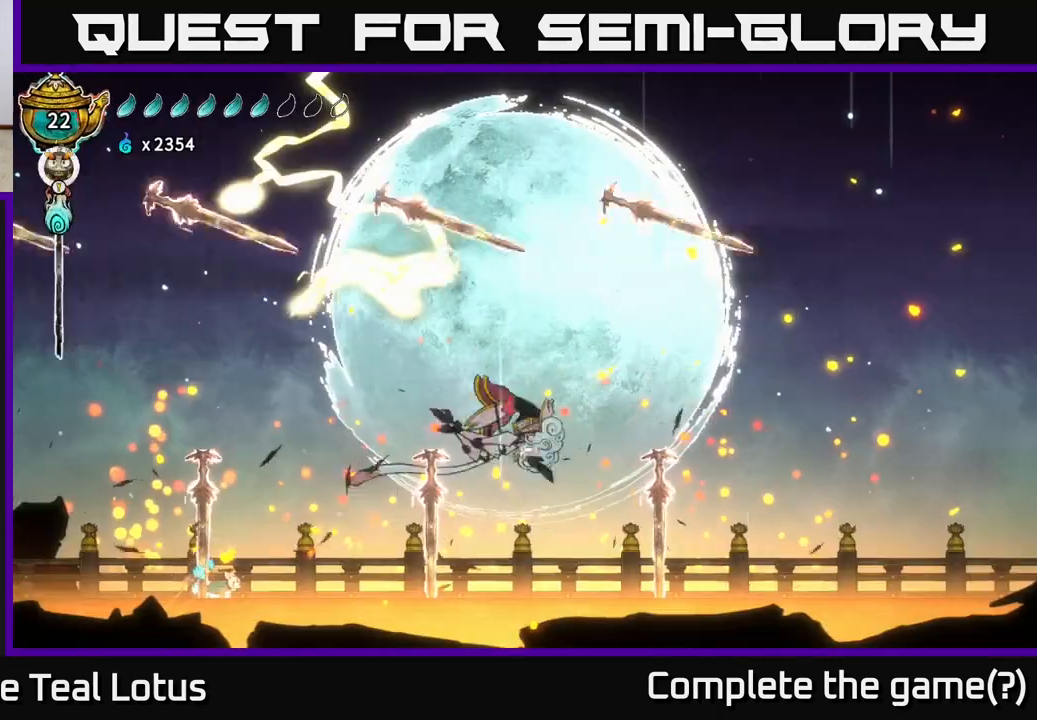
{"buttons": [], "left_stick": "right", "right_stick": "center", "events": [[100, "left_stick", "right"], [217, "left_stick", "up"], [267, "left_stick", "left"], [400, "left_stick", "up-right"], [450, "left_stick", "right"]]}
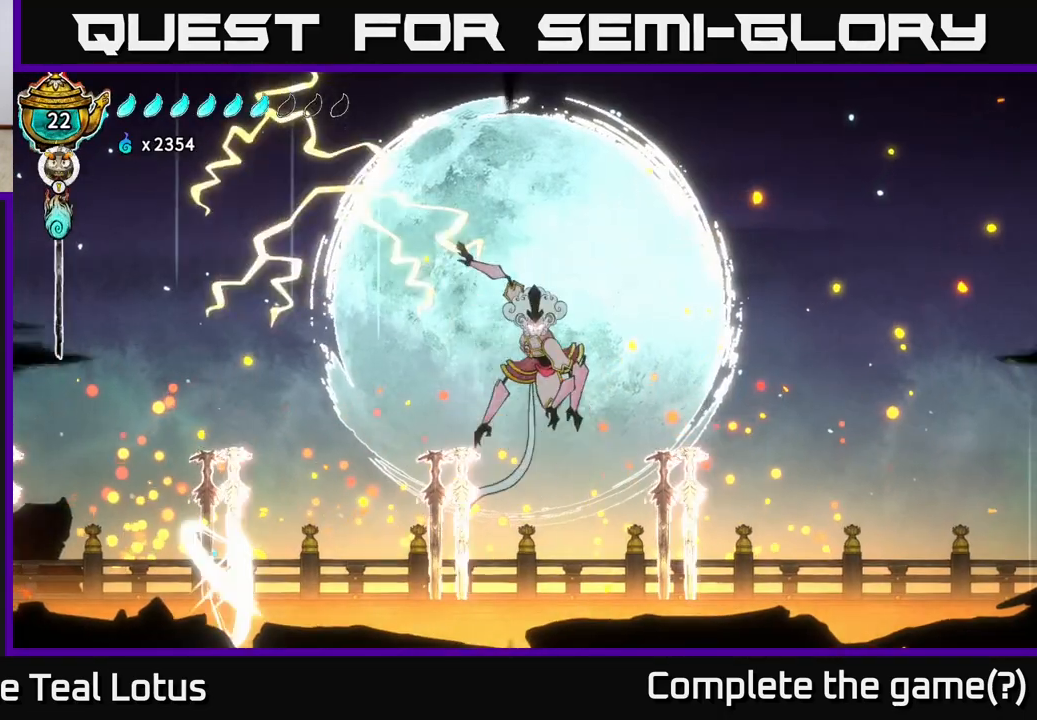
{"buttons": [], "left_stick": "right", "right_stick": "center", "events": []}
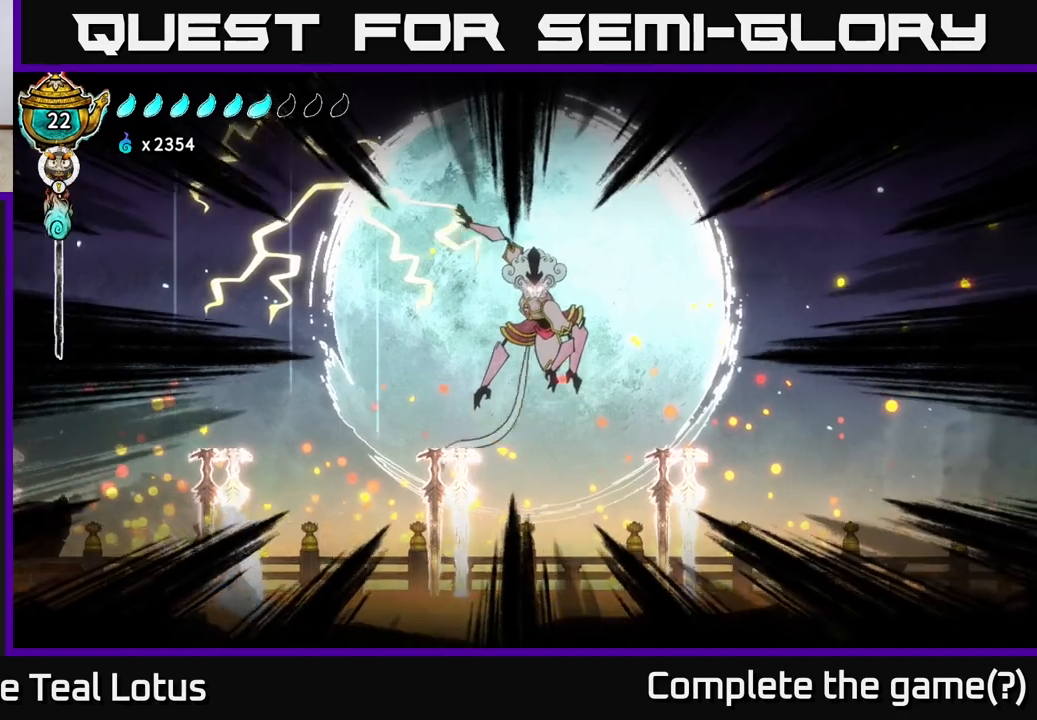
{"buttons": [], "left_stick": "right", "right_stick": "center", "events": []}
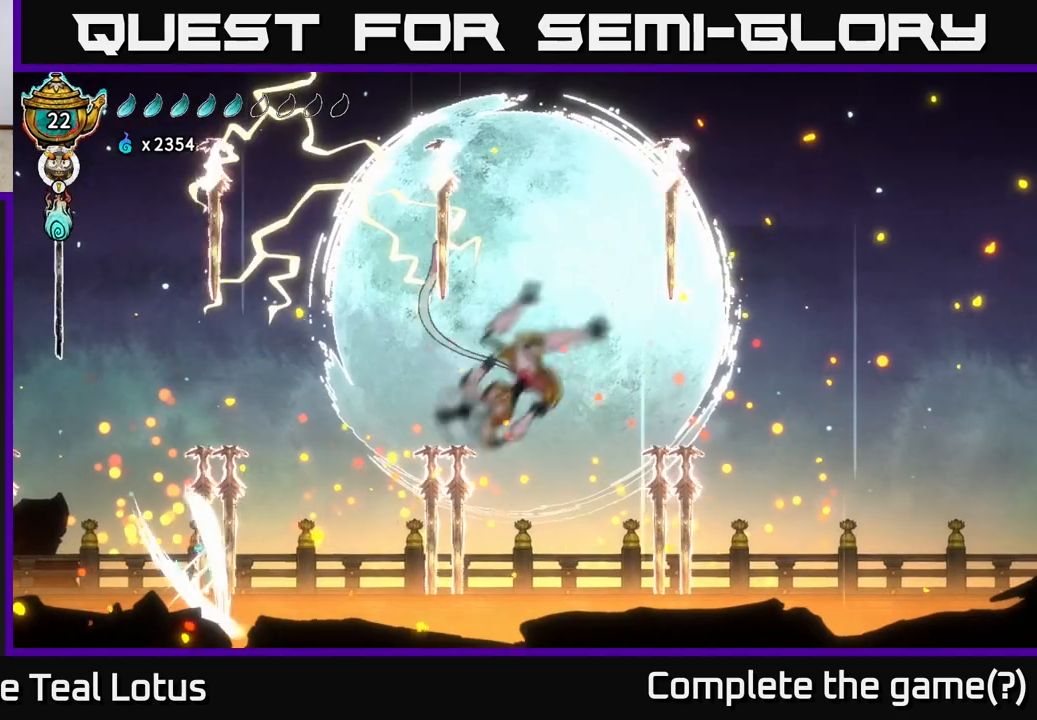
{"buttons": [], "left_stick": "right", "right_stick": "center", "events": []}
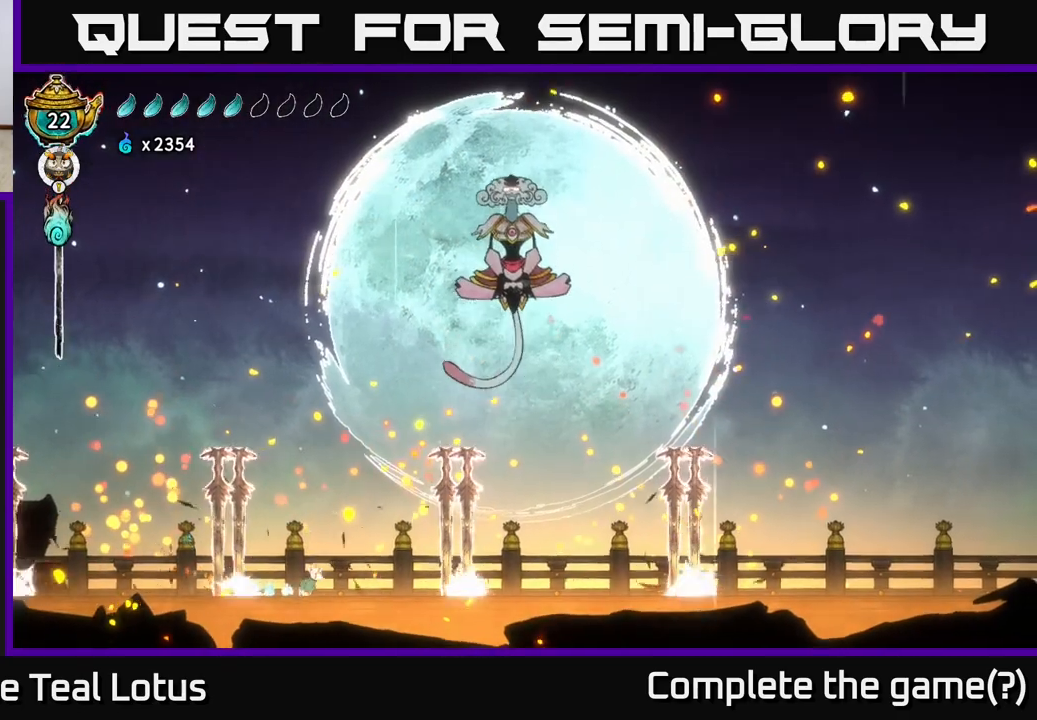
{"buttons": ["L2"], "left_stick": "center", "right_stick": "center", "events": [[117, "left_stick", "center"], [133, "L2", "down"]]}
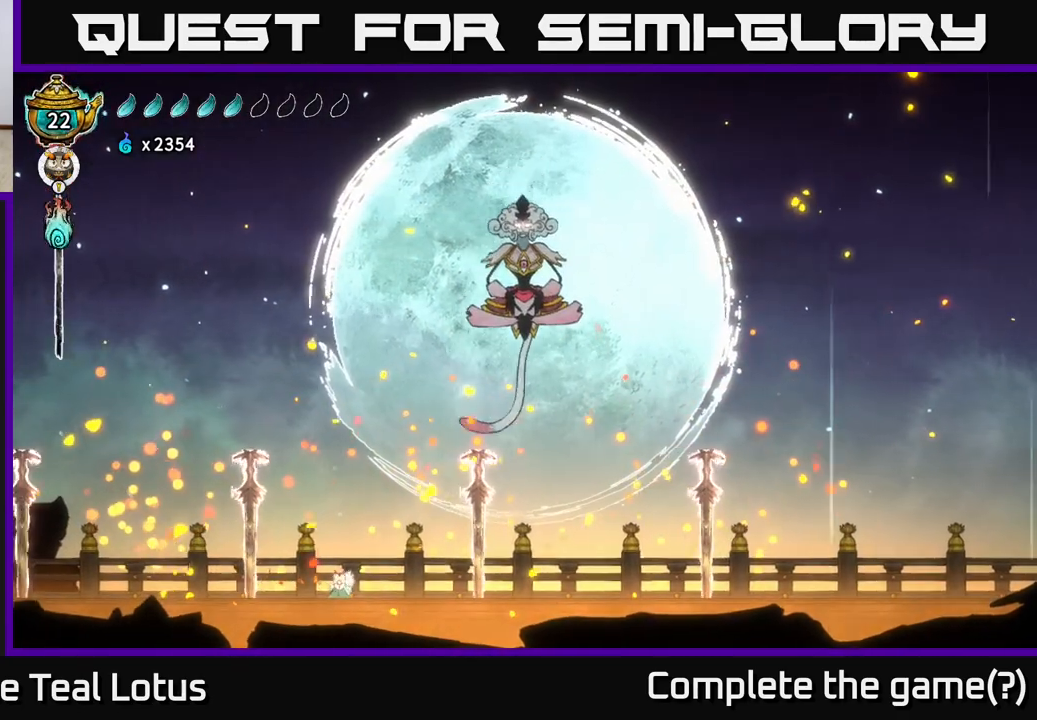
{"buttons": ["L2"], "left_stick": "center", "right_stick": "center", "events": []}
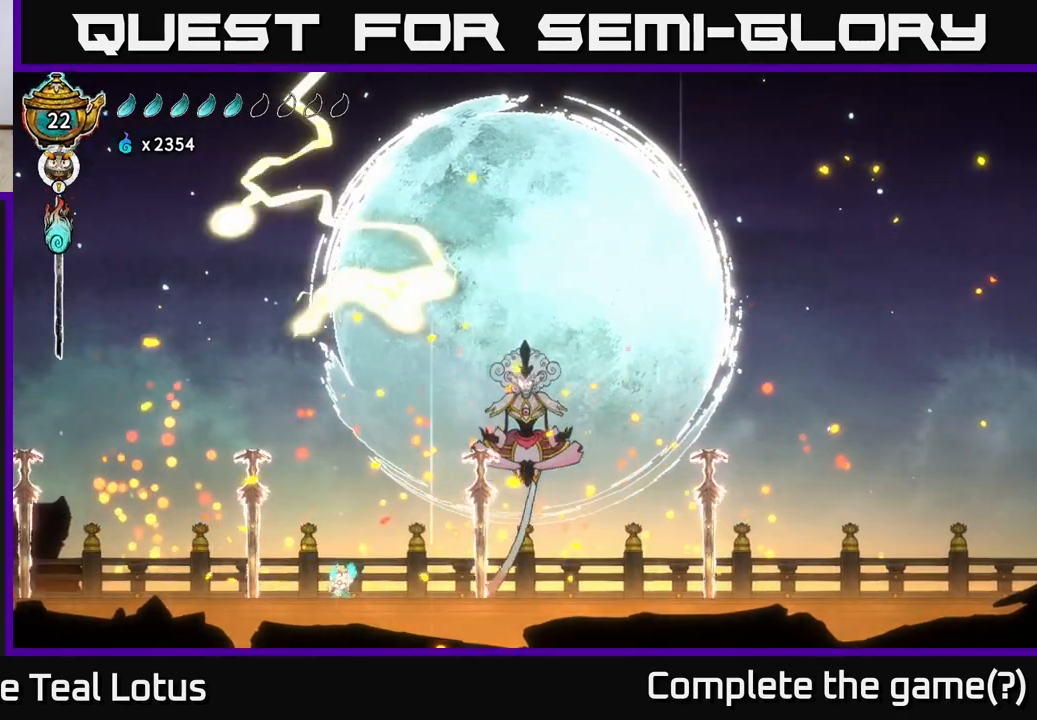
{"buttons": ["L2"], "left_stick": "center", "right_stick": "center", "events": []}
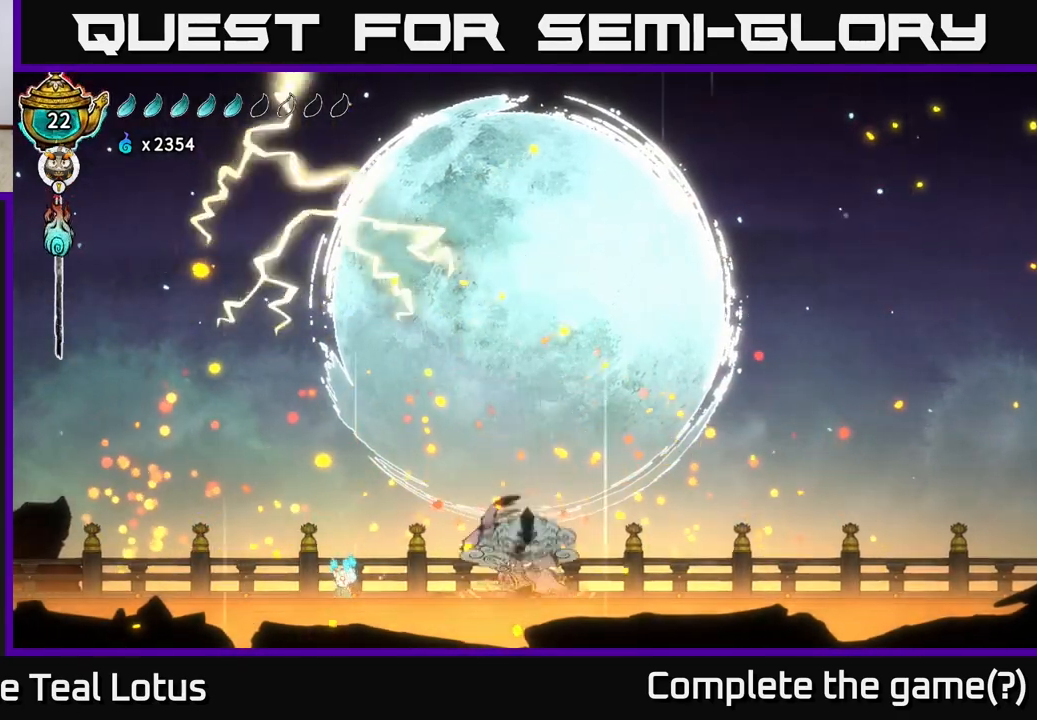
{"buttons": ["L2"], "left_stick": "center", "right_stick": "center", "events": []}
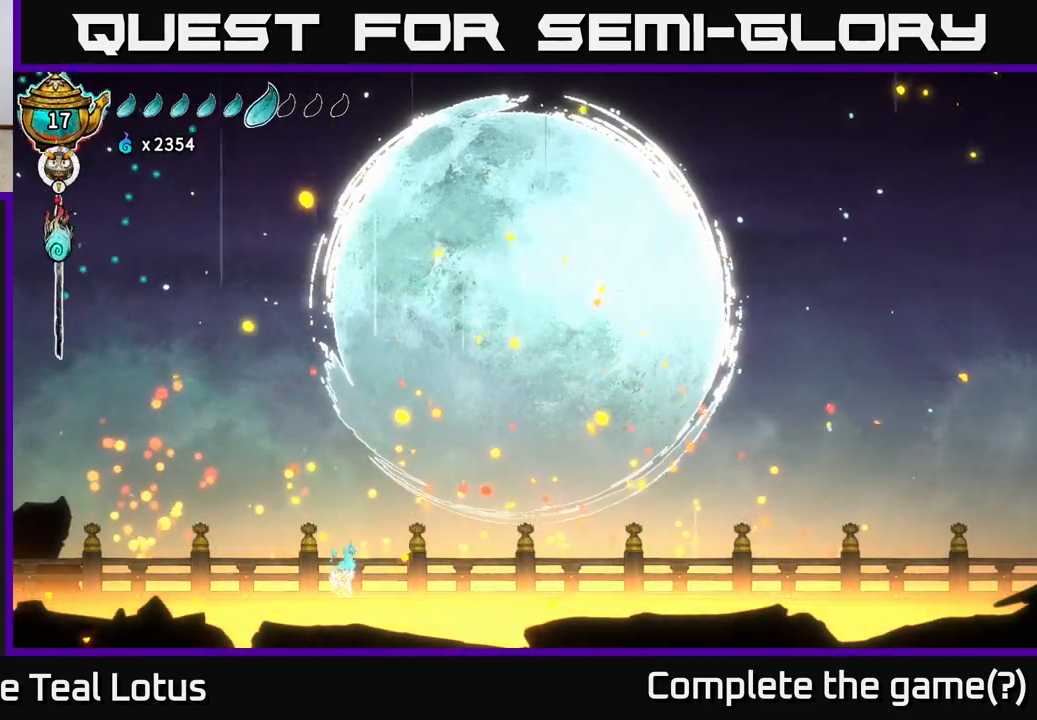
{"buttons": ["L2"], "left_stick": "center", "right_stick": "center", "events": []}
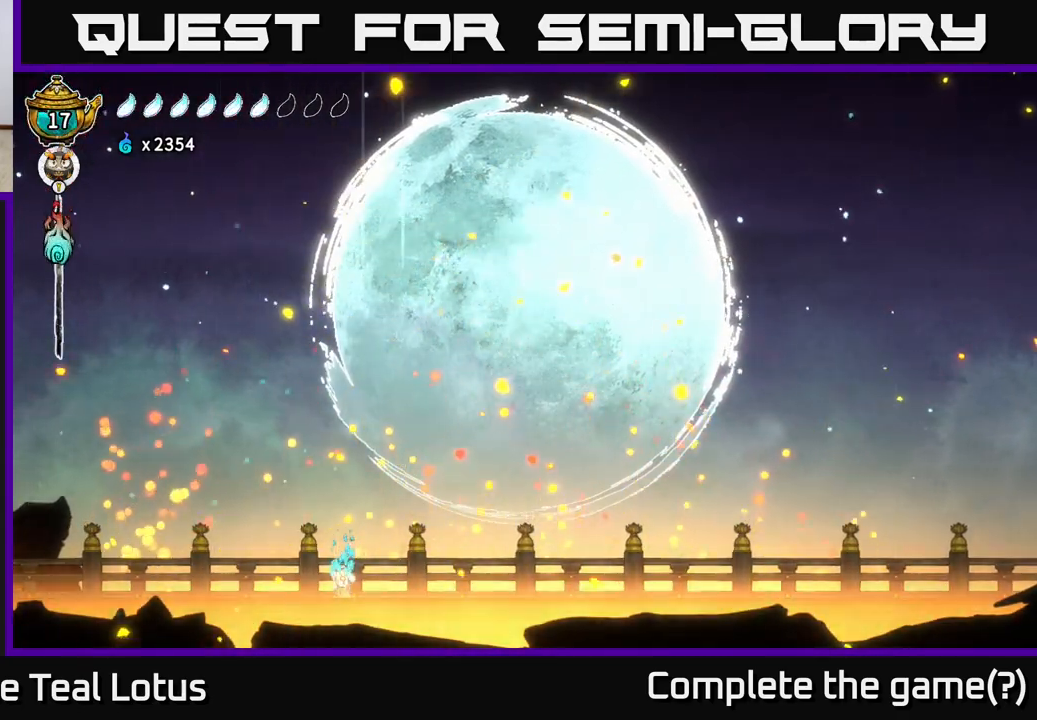
{"buttons": ["L2"], "left_stick": "center", "right_stick": "center", "events": []}
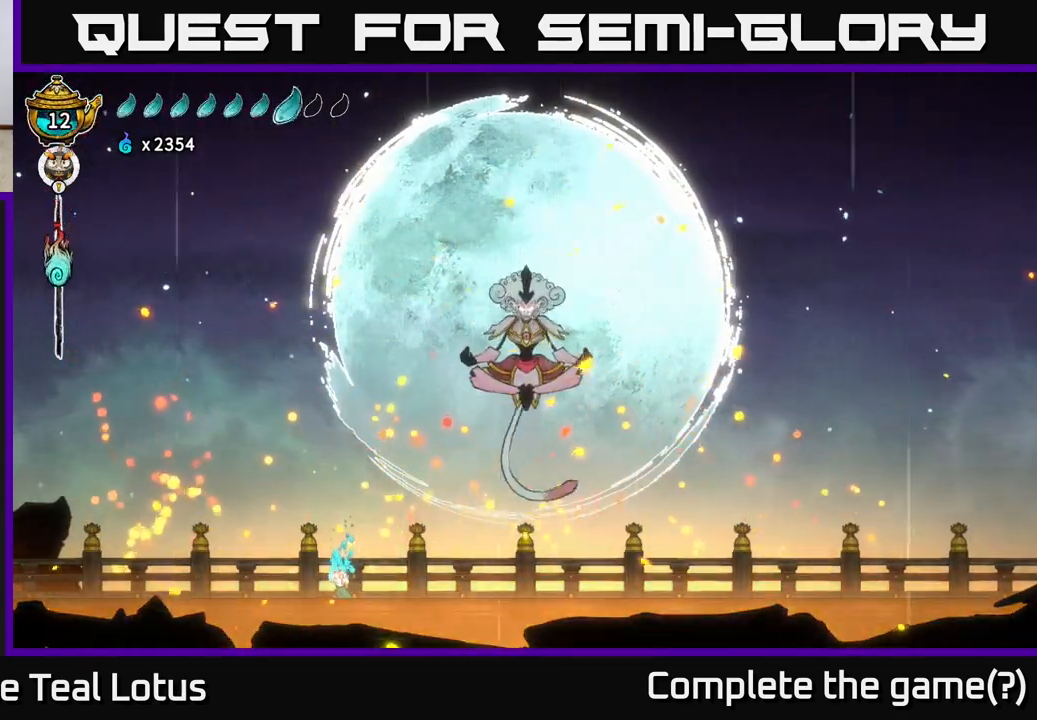
{"buttons": ["L2"], "left_stick": "center", "right_stick": "center", "events": []}
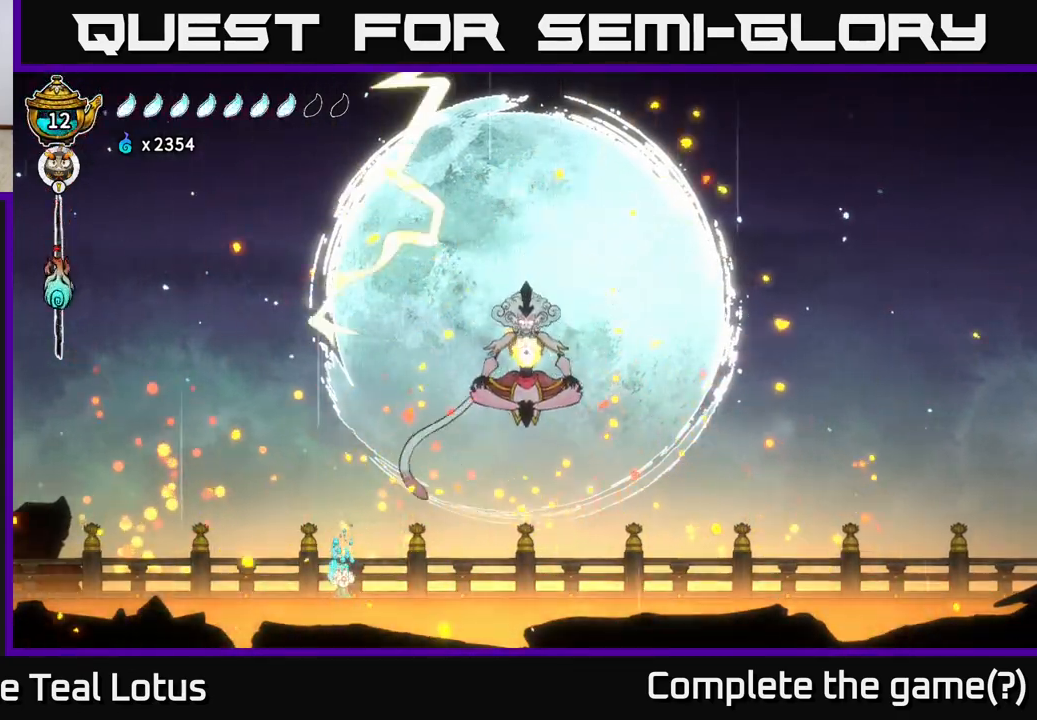
{"buttons": ["L2"], "left_stick": "center", "right_stick": "center", "events": []}